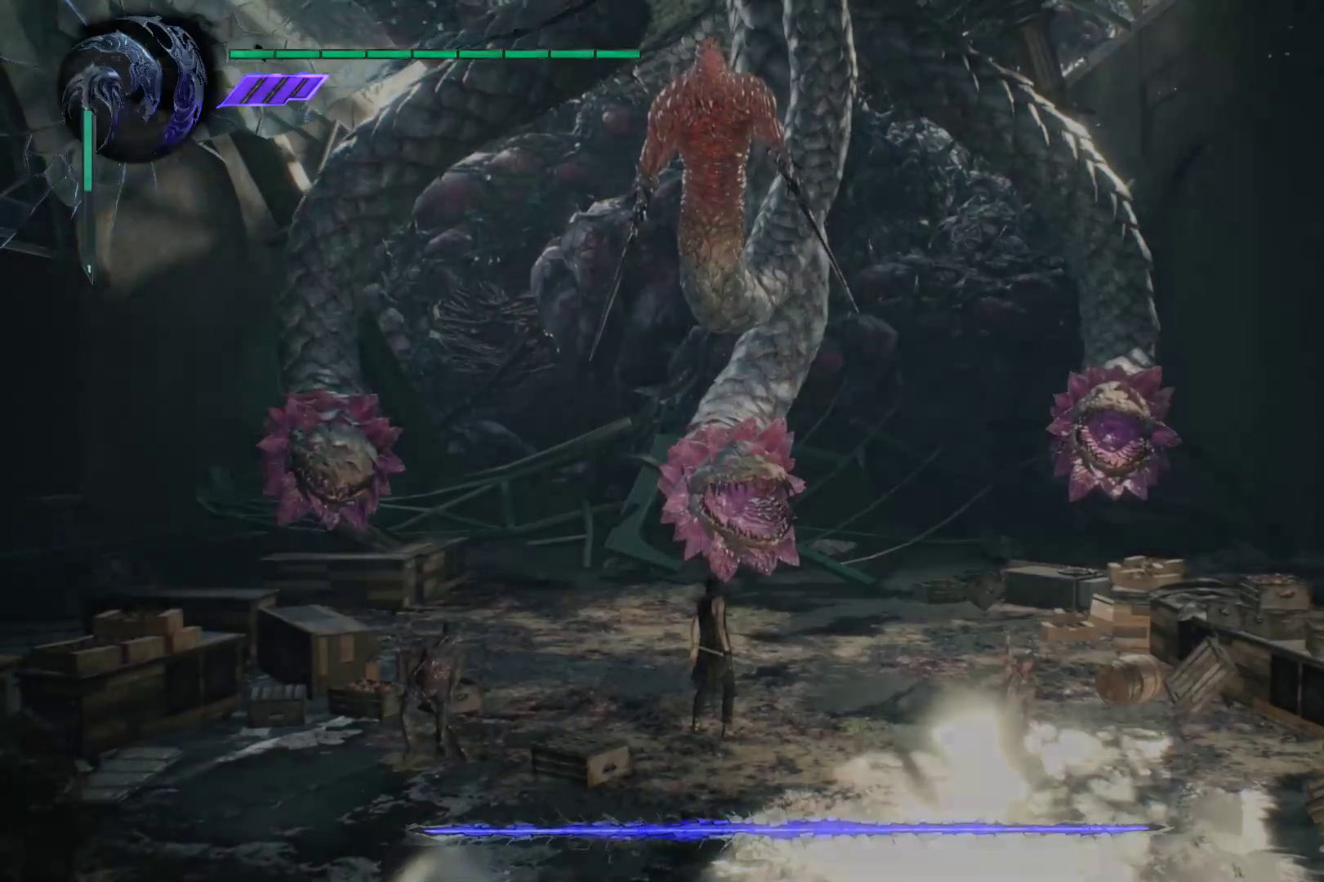
Gameplay with a controller (Xbox layout); each line is a JSON object with the inputs held at the frame after it. "events" lists button and stick changes between this image and that frame as [ms after this image, input, new state], when the widget could be followed in between. Not read: L3 R3.
{"buttons": ["X", "L2"], "left_stick": "up-right", "right_stick": "center", "events": [[155, "left_stick", "up-right"], [259, "L2", "down"], [328, "X", "down"], [397, "X", "up"], [448, "X", "down"]]}
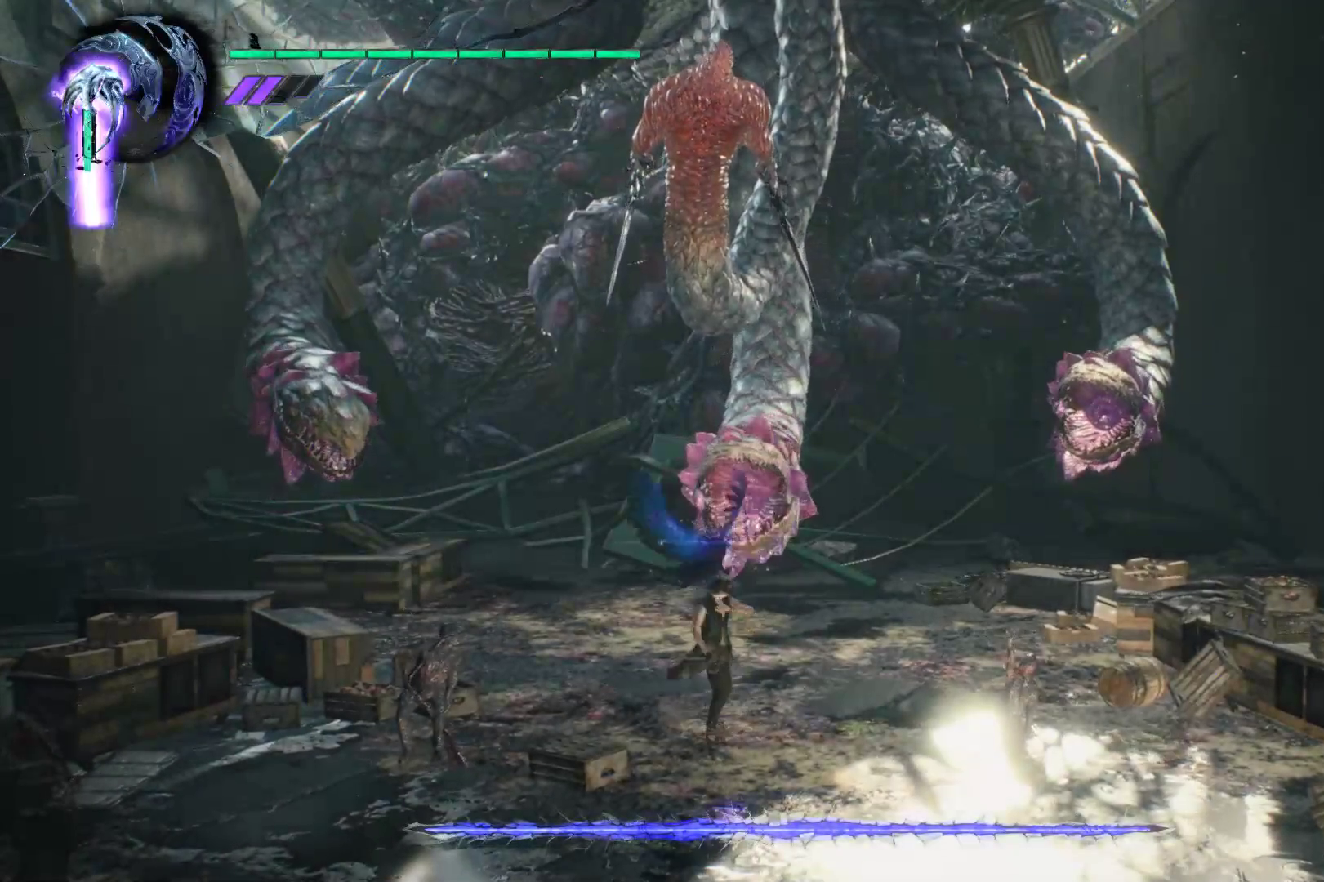
{"buttons": ["Y", "R1"], "left_stick": "up-right", "right_stick": "center", "events": [[17, "X", "up"], [224, "L2", "up"], [431, "R1", "down"], [483, "Y", "down"]]}
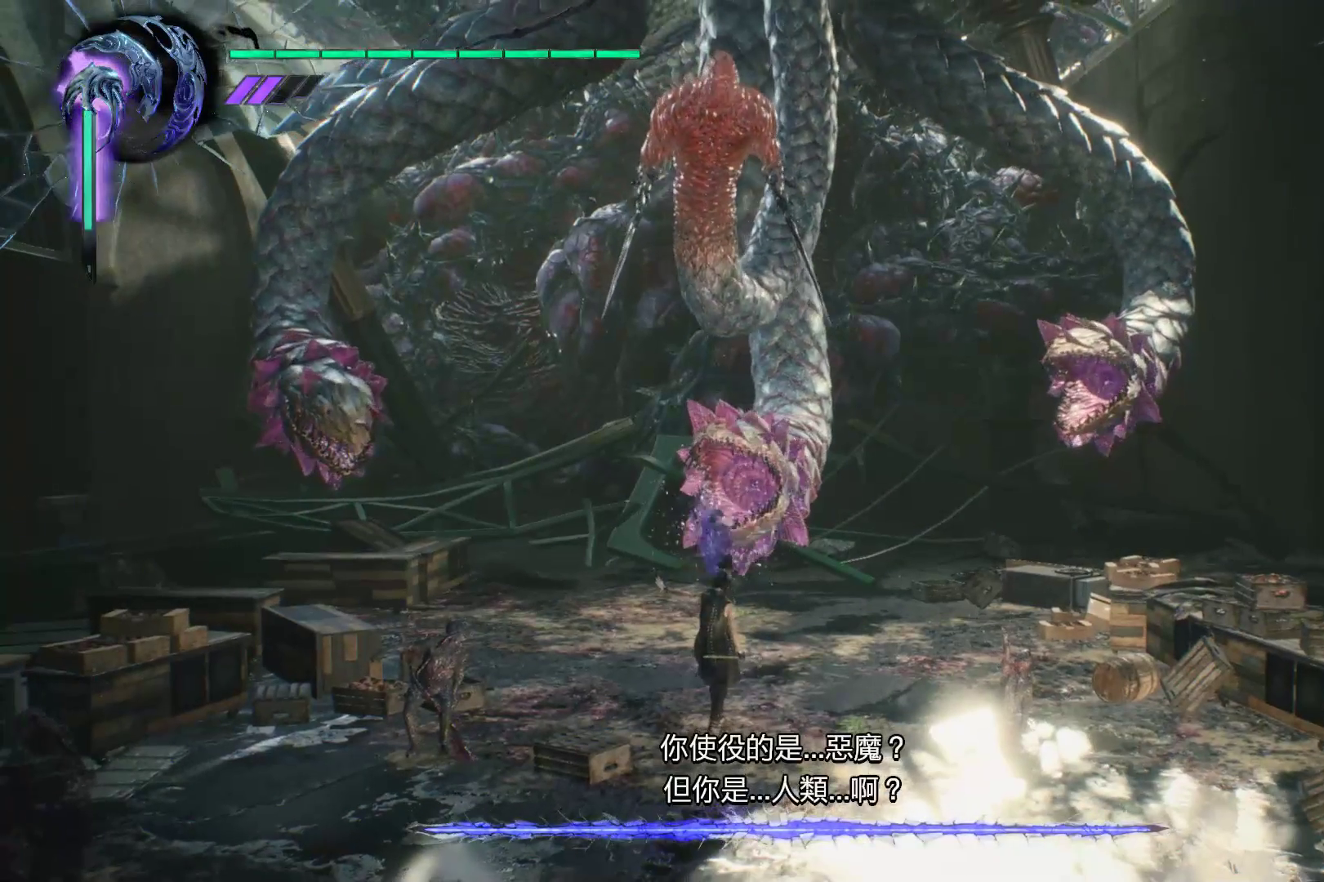
{"buttons": ["Y", "R1"], "left_stick": "down-right", "right_stick": "center", "events": [[86, "Y", "up"], [86, "left_stick", "right"], [155, "Y", "down"], [259, "Y", "up"], [328, "Y", "down"], [431, "Y", "up"], [431, "left_stick", "down-right"], [448, "Y", "down"]]}
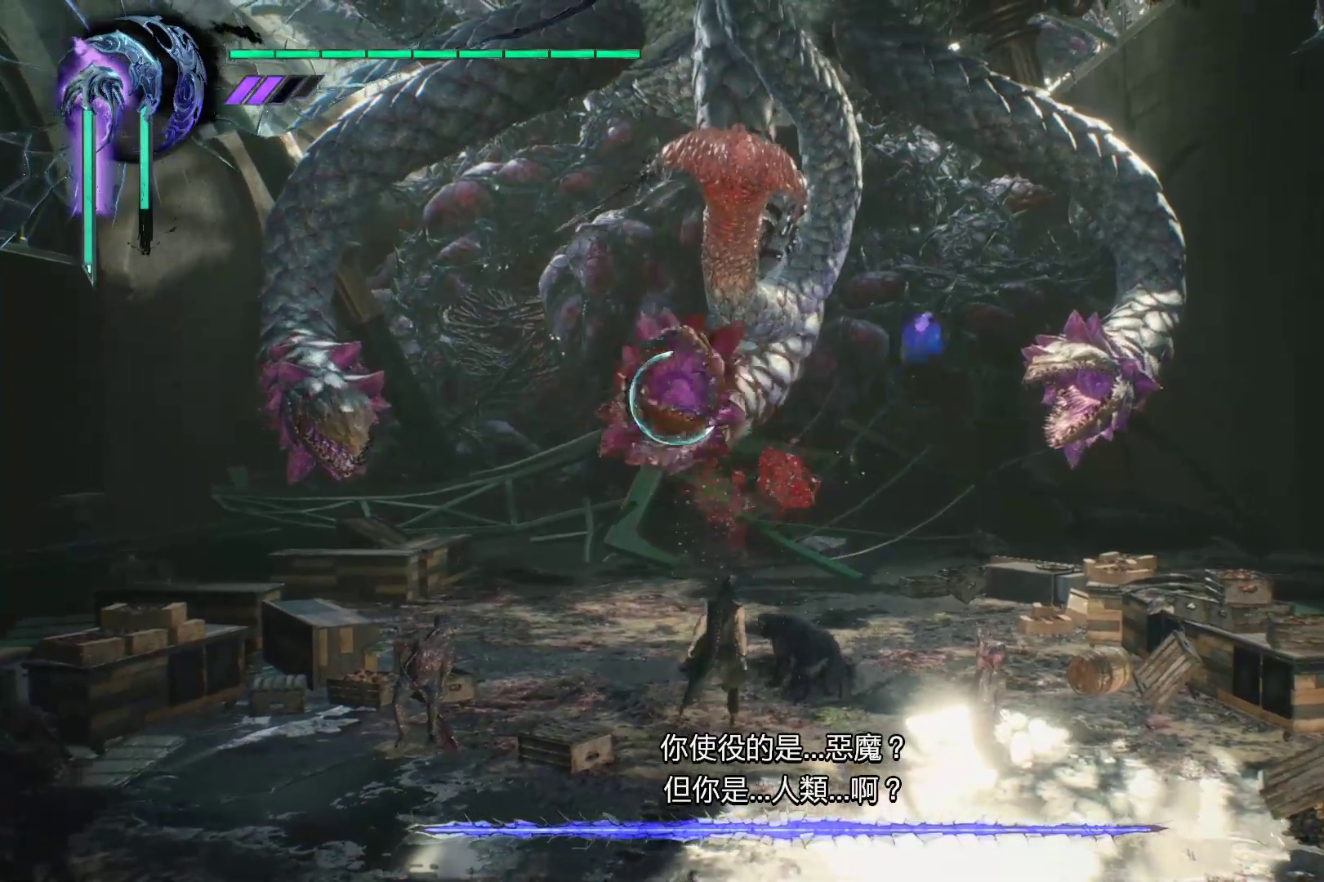
{"buttons": ["R1"], "left_stick": "down", "right_stick": "center", "events": [[52, "Y", "up"], [86, "left_stick", "down"], [121, "Y", "down"], [207, "Y", "up"], [276, "Y", "down"], [379, "Y", "up"], [431, "Y", "down"], [500, "Y", "up"]]}
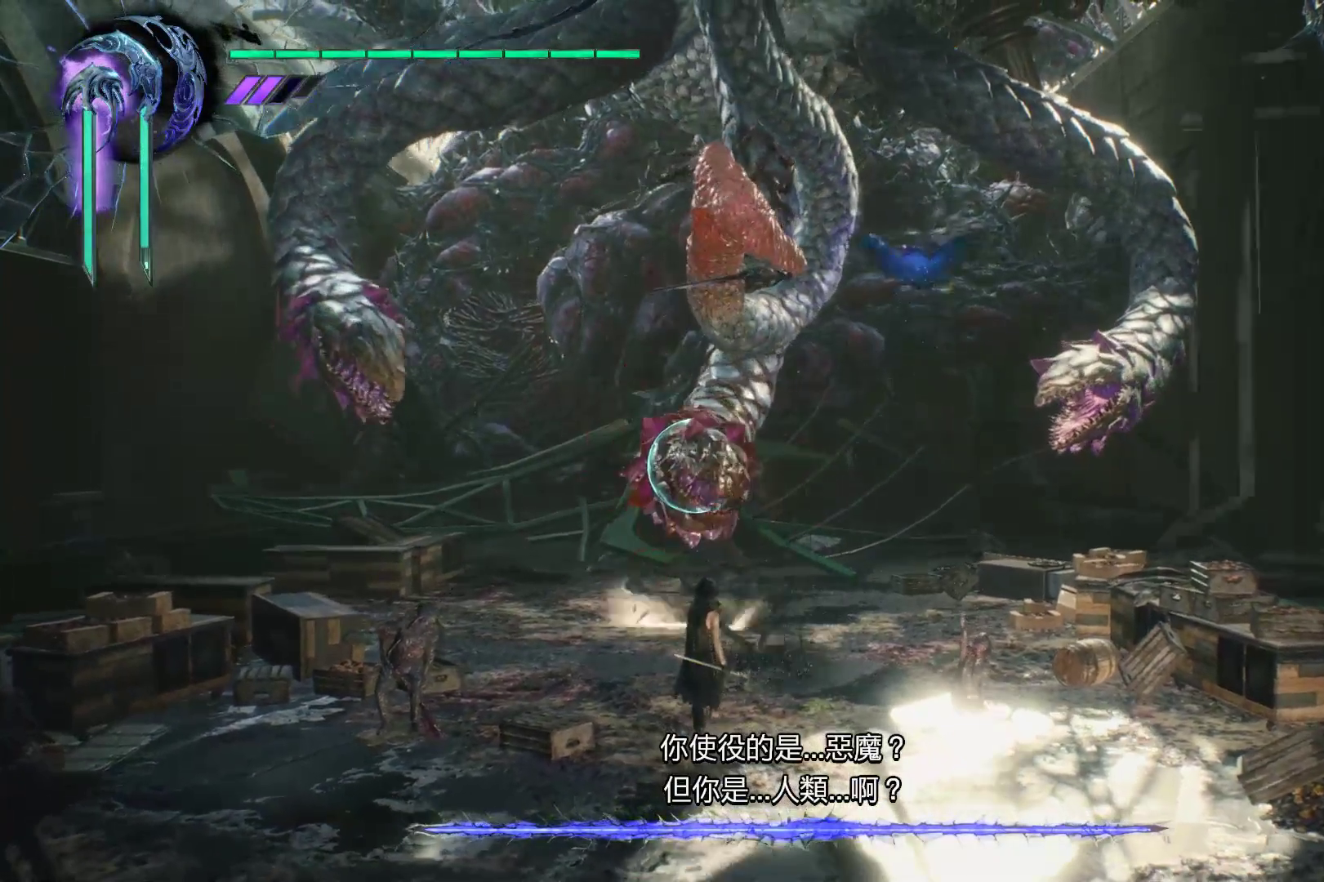
{"buttons": ["Y", "R1"], "left_stick": "up", "right_stick": "center", "events": [[69, "left_stick", "up"], [103, "Y", "down"], [172, "Y", "up"], [276, "Y", "down"], [345, "Y", "up"], [431, "Y", "down"]]}
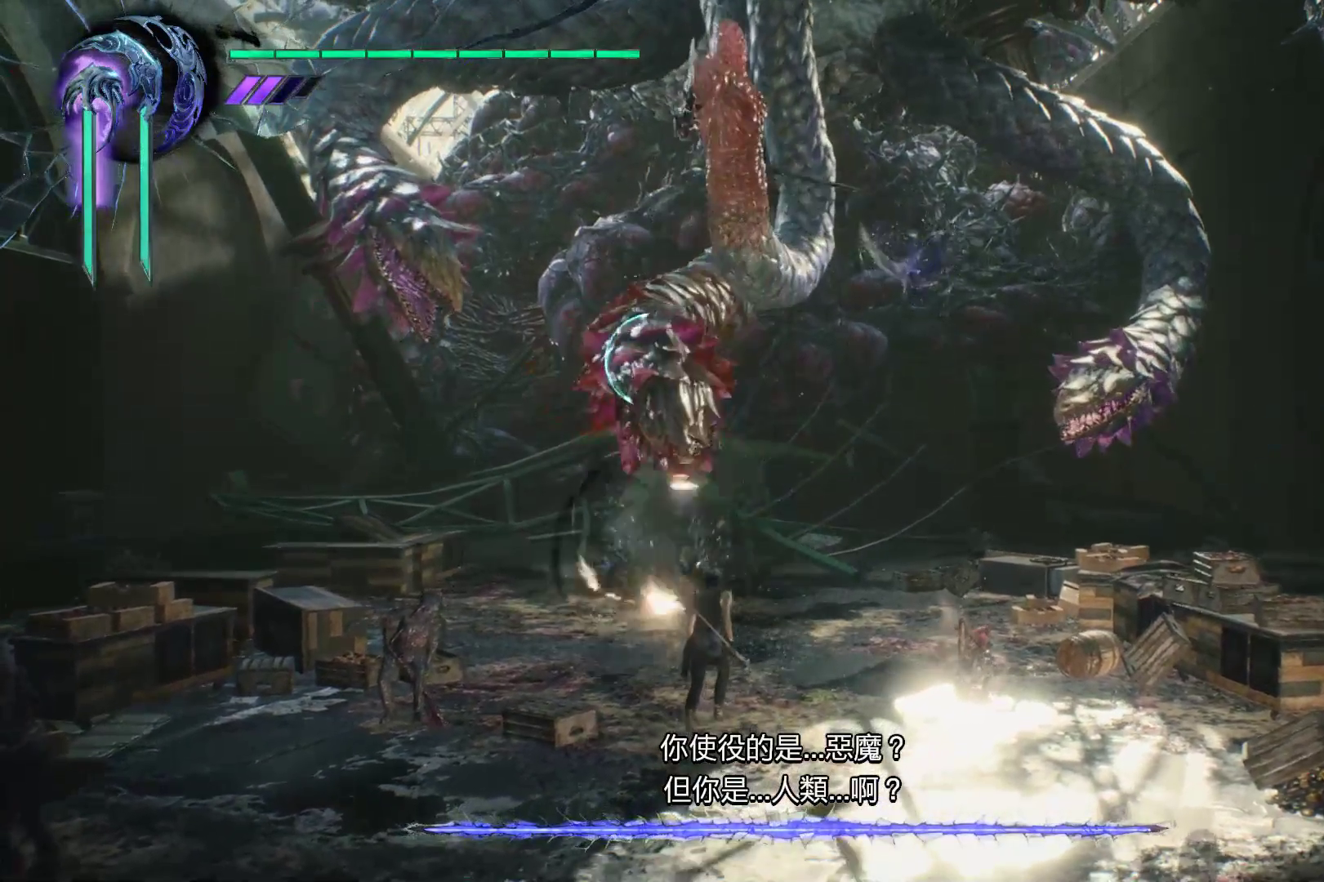
{"buttons": ["Y", "R1"], "left_stick": "down", "right_stick": "center", "events": [[34, "Y", "up"], [103, "Y", "down"], [138, "left_stick", "right"], [207, "Y", "up"], [207, "left_stick", "down"], [276, "Y", "down"], [379, "Y", "up"], [431, "Y", "down"]]}
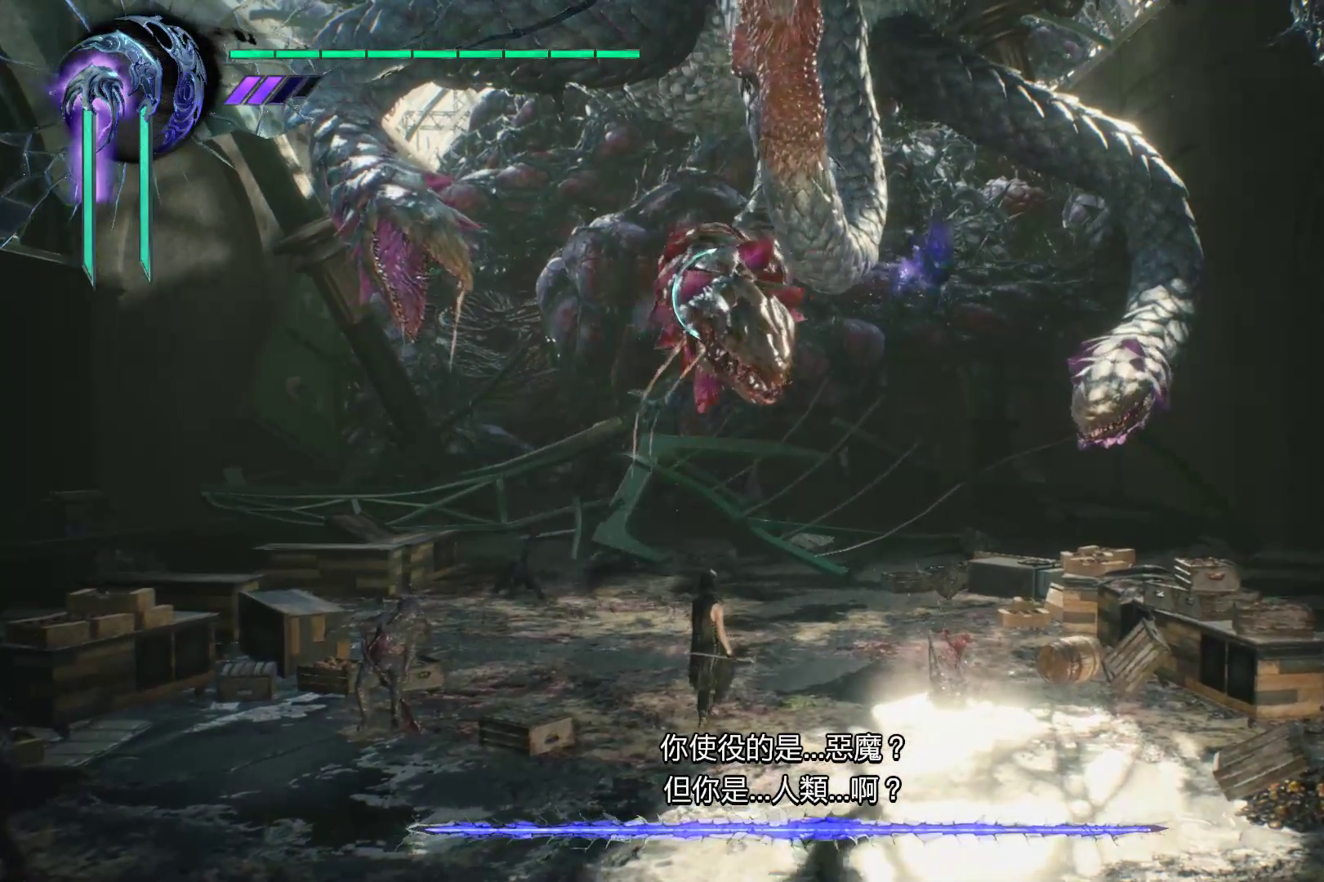
{"buttons": ["Y", "R1"], "left_stick": "down-left", "right_stick": "center", "events": [[34, "Y", "up"], [103, "Y", "down"], [241, "Y", "up"], [310, "Y", "down"], [397, "Y", "up"], [448, "Y", "down"], [483, "left_stick", "down-left"]]}
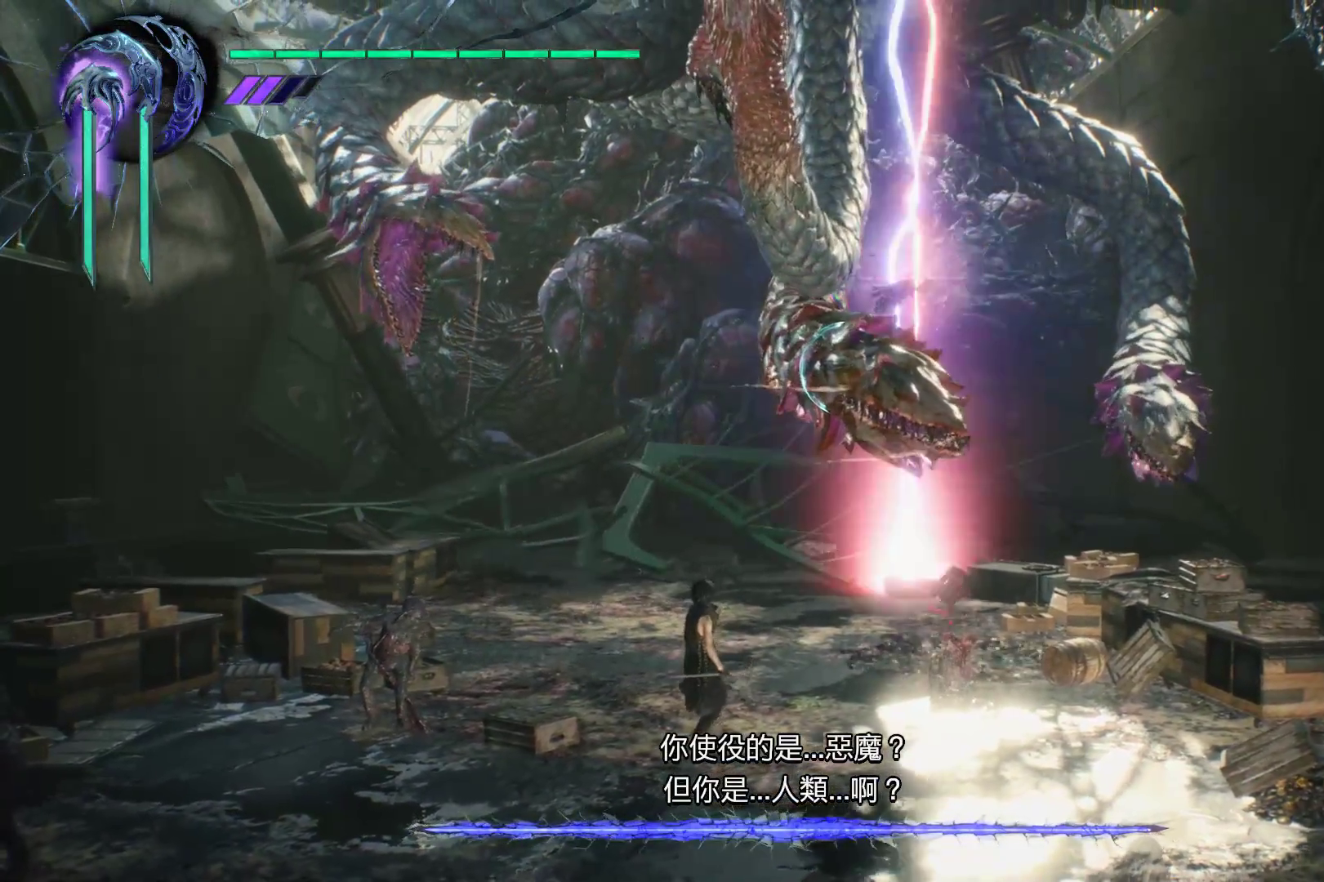
{"buttons": ["Y", "R1"], "left_stick": "down-left", "right_stick": "center", "events": [[52, "Y", "up"], [121, "Y", "down"], [259, "Y", "up"], [293, "Y", "down"], [431, "Y", "up"], [483, "Y", "down"]]}
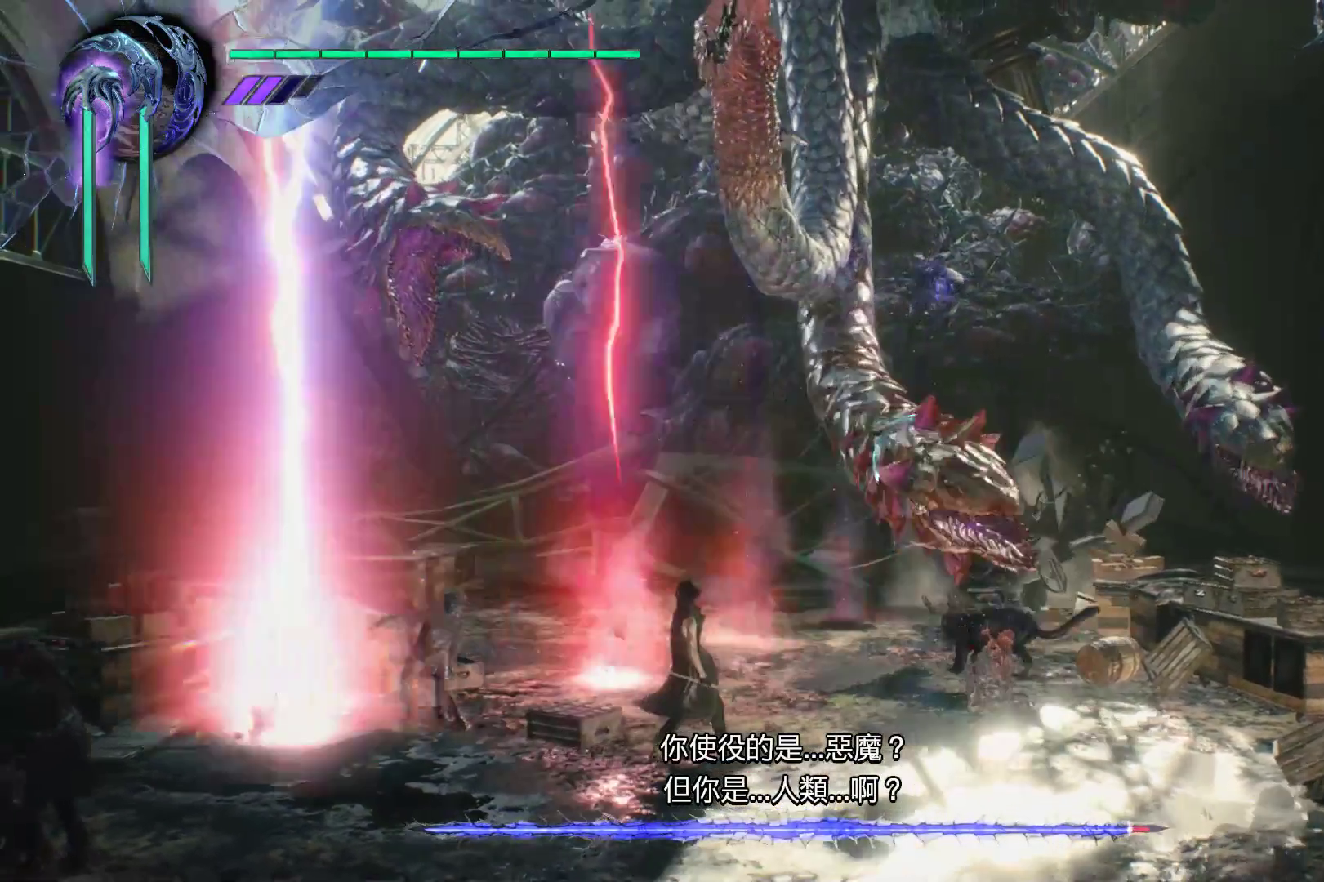
{"buttons": ["R1"], "left_stick": "down-left", "right_stick": "center", "events": [[86, "Y", "up"], [155, "Y", "down"], [293, "Y", "up"]]}
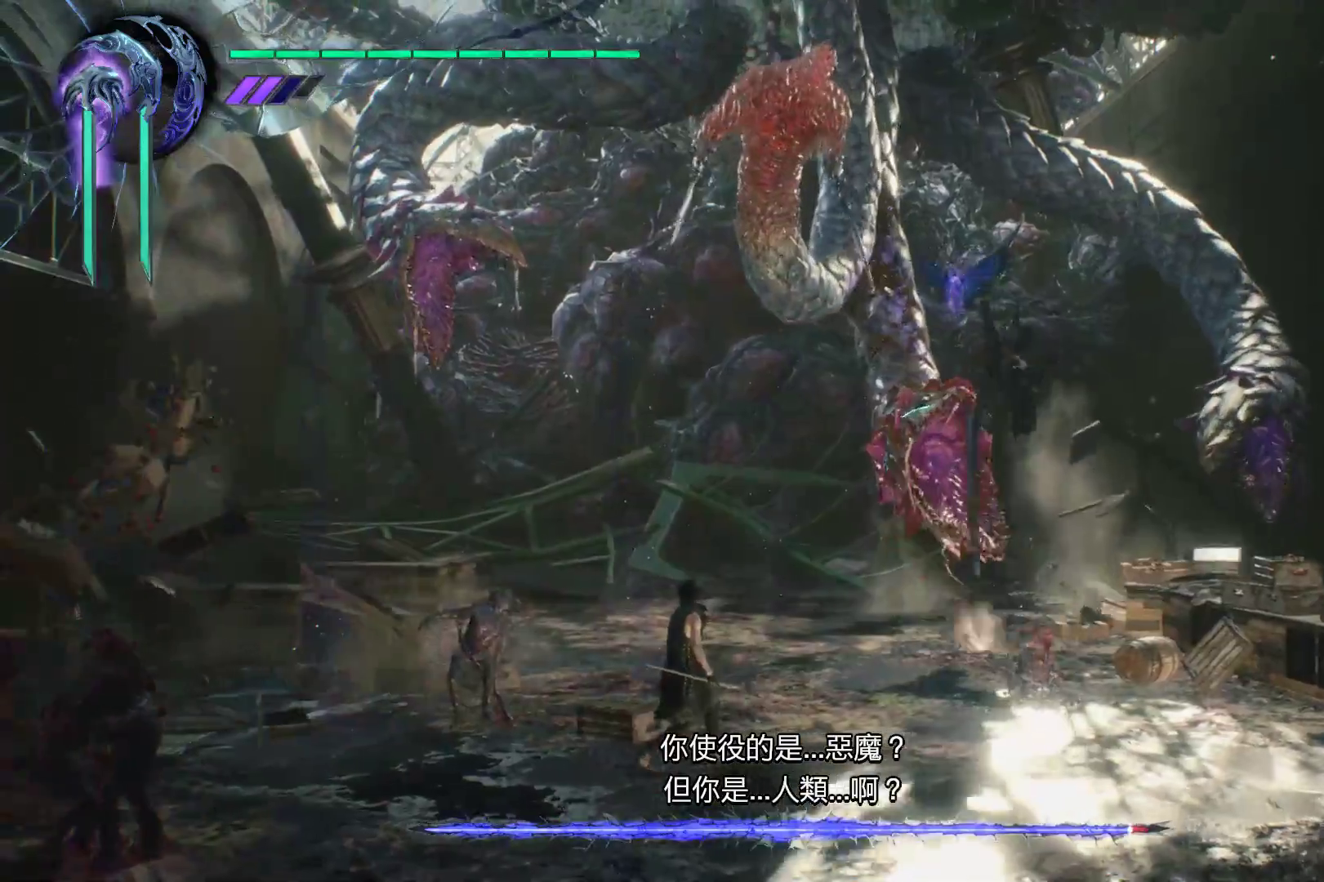
{"buttons": ["R1"], "left_stick": "down-left", "right_stick": "center", "events": []}
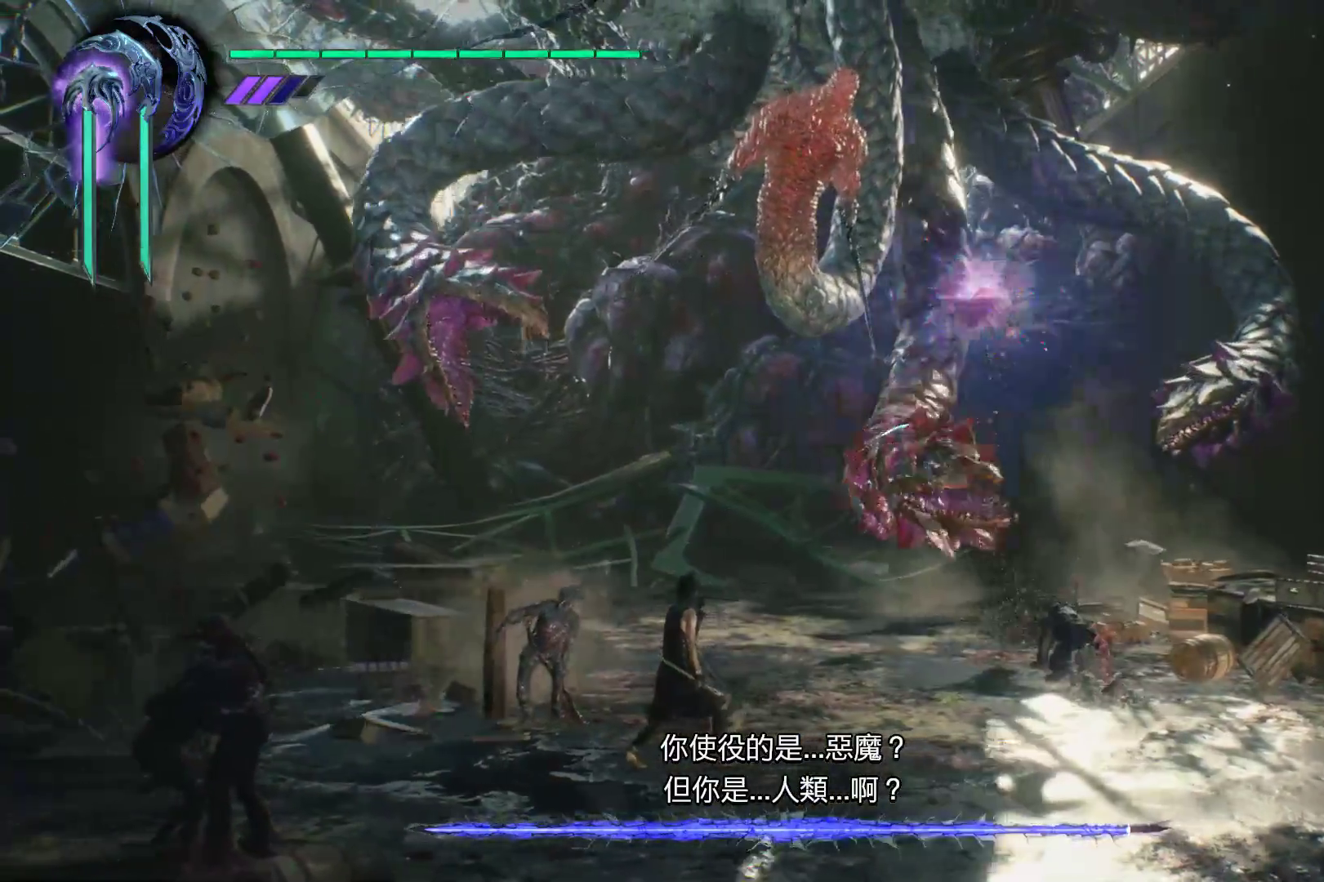
{"buttons": ["R1"], "left_stick": "down-right", "right_stick": "center", "events": [[276, "left_stick", "down-right"], [414, "Y", "down"], [500, "Y", "up"]]}
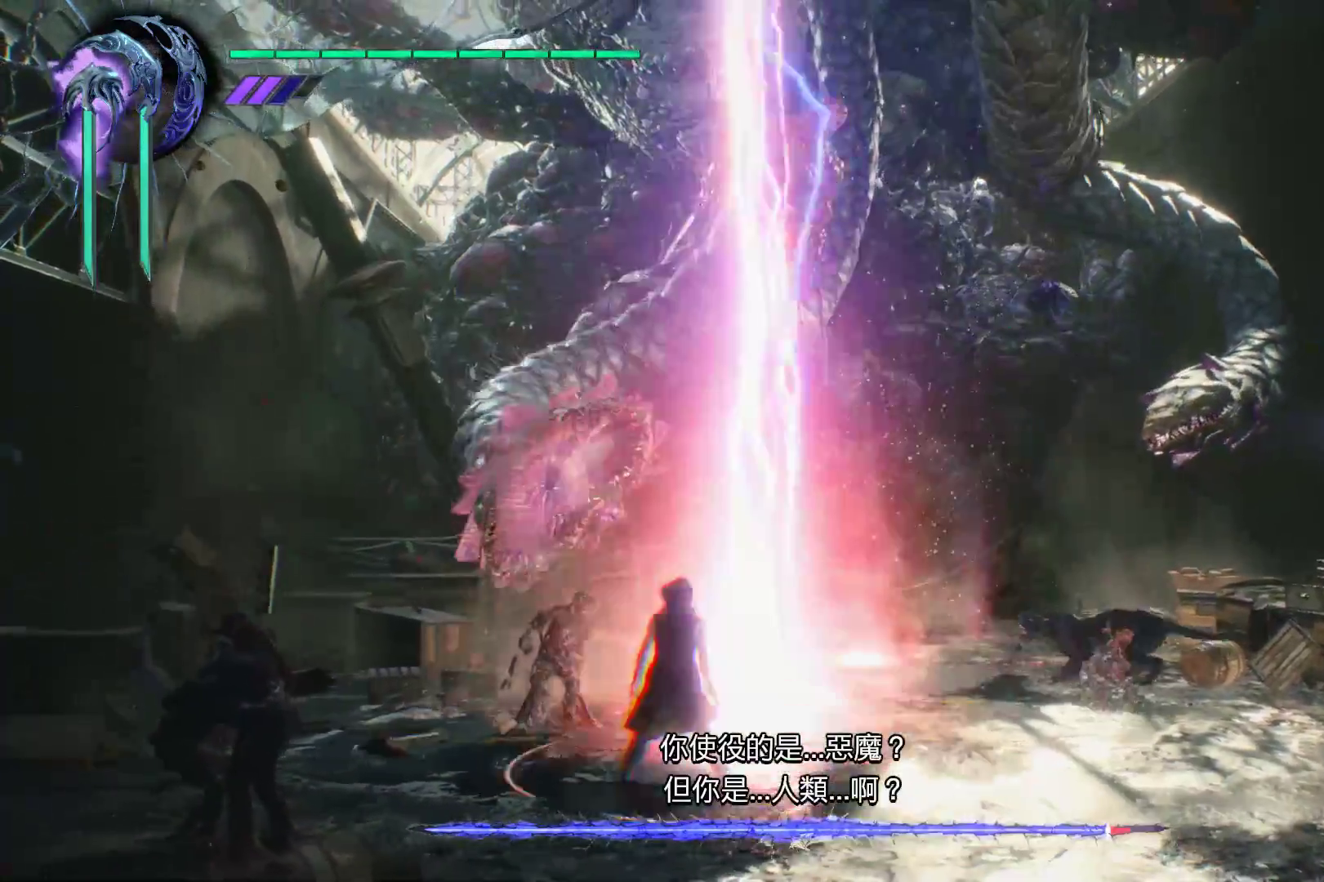
{"buttons": ["X", "R1"], "left_stick": "down-right", "right_stick": "center", "events": [[69, "Y", "down"], [172, "Y", "up"], [500, "X", "down"]]}
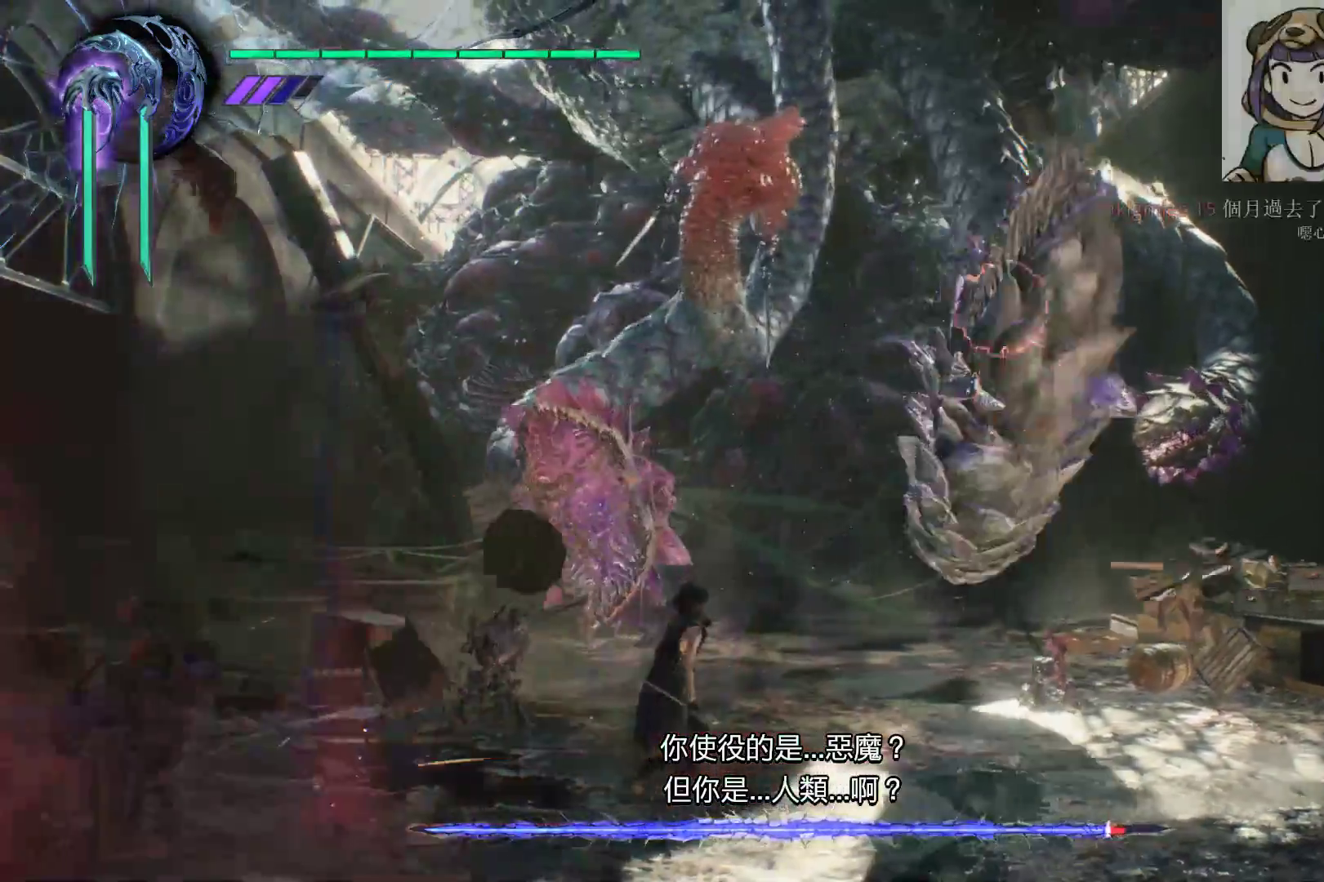
{"buttons": ["X", "R1"], "left_stick": "down-right", "right_stick": "center", "events": [[103, "X", "up"], [172, "X", "down"], [241, "X", "up"], [310, "X", "down"], [414, "X", "up"], [466, "X", "down"]]}
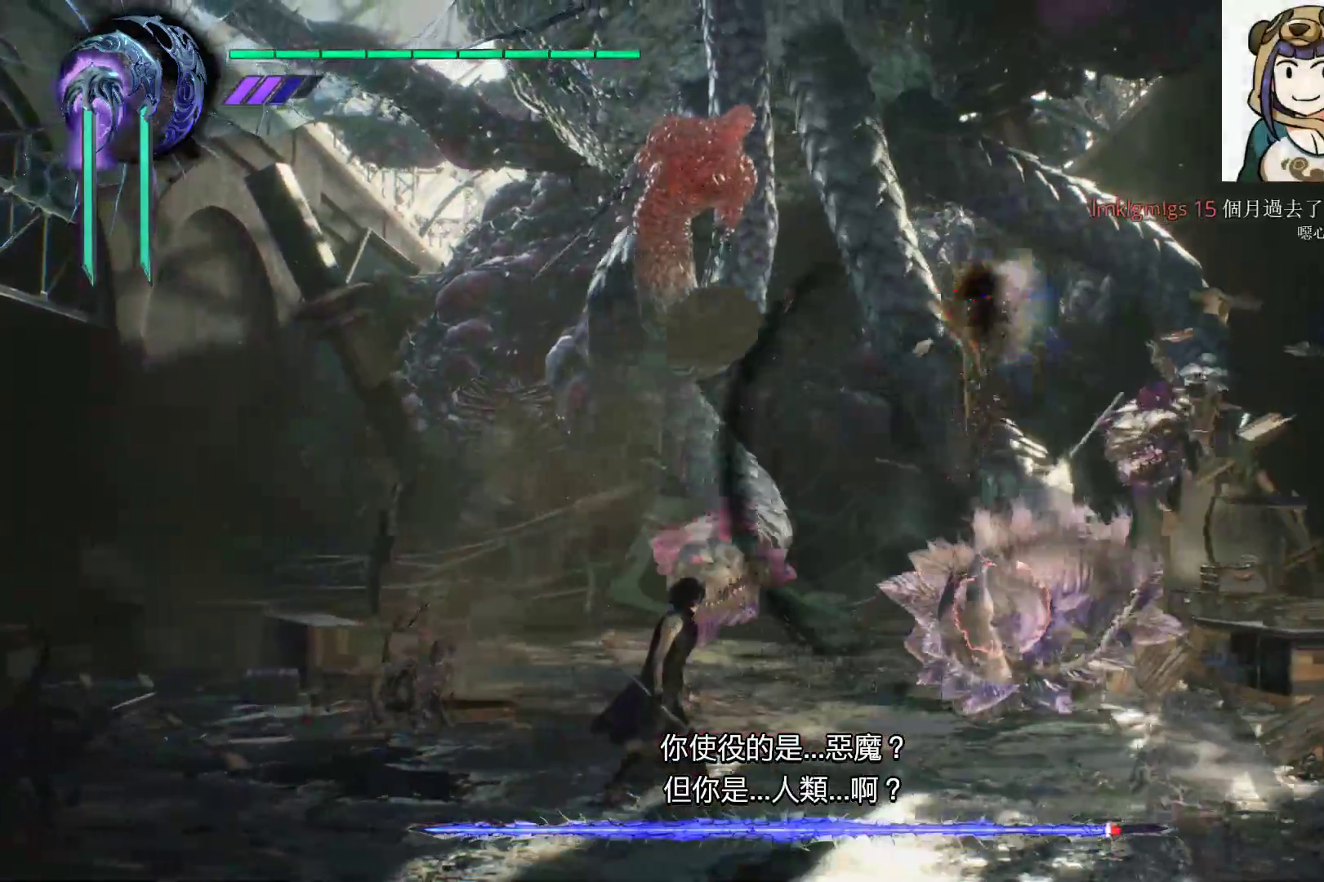
{"buttons": ["R1"], "left_stick": "down-right", "right_stick": "center", "events": [[34, "X", "up"], [121, "X", "down"], [190, "X", "up"], [362, "Y", "down"], [448, "Y", "up"]]}
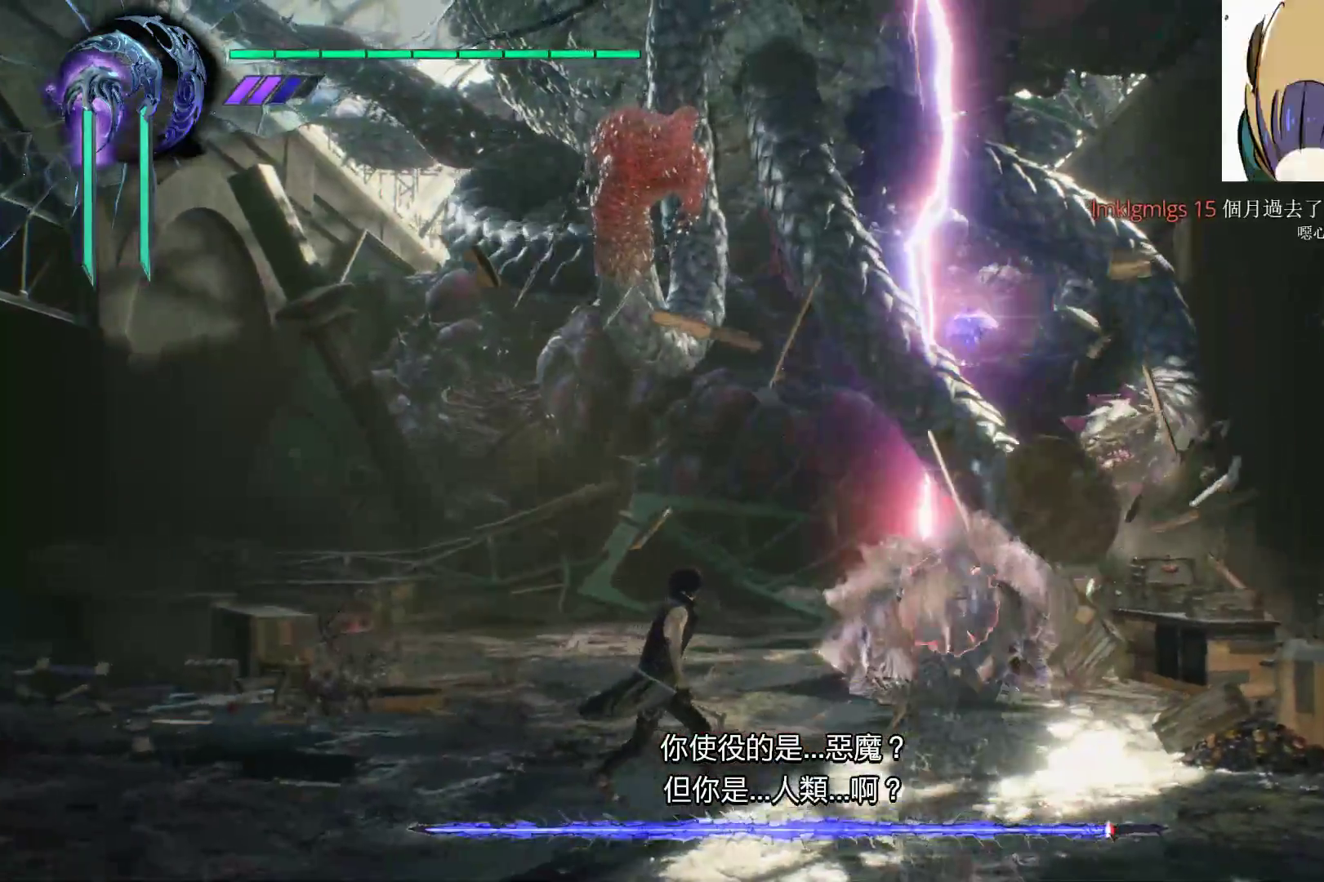
{"buttons": ["R1"], "left_stick": "down-right", "right_stick": "center", "events": [[86, "B", "down"], [190, "B", "up"], [293, "B", "down"], [362, "B", "up"], [431, "B", "down"], [483, "B", "up"]]}
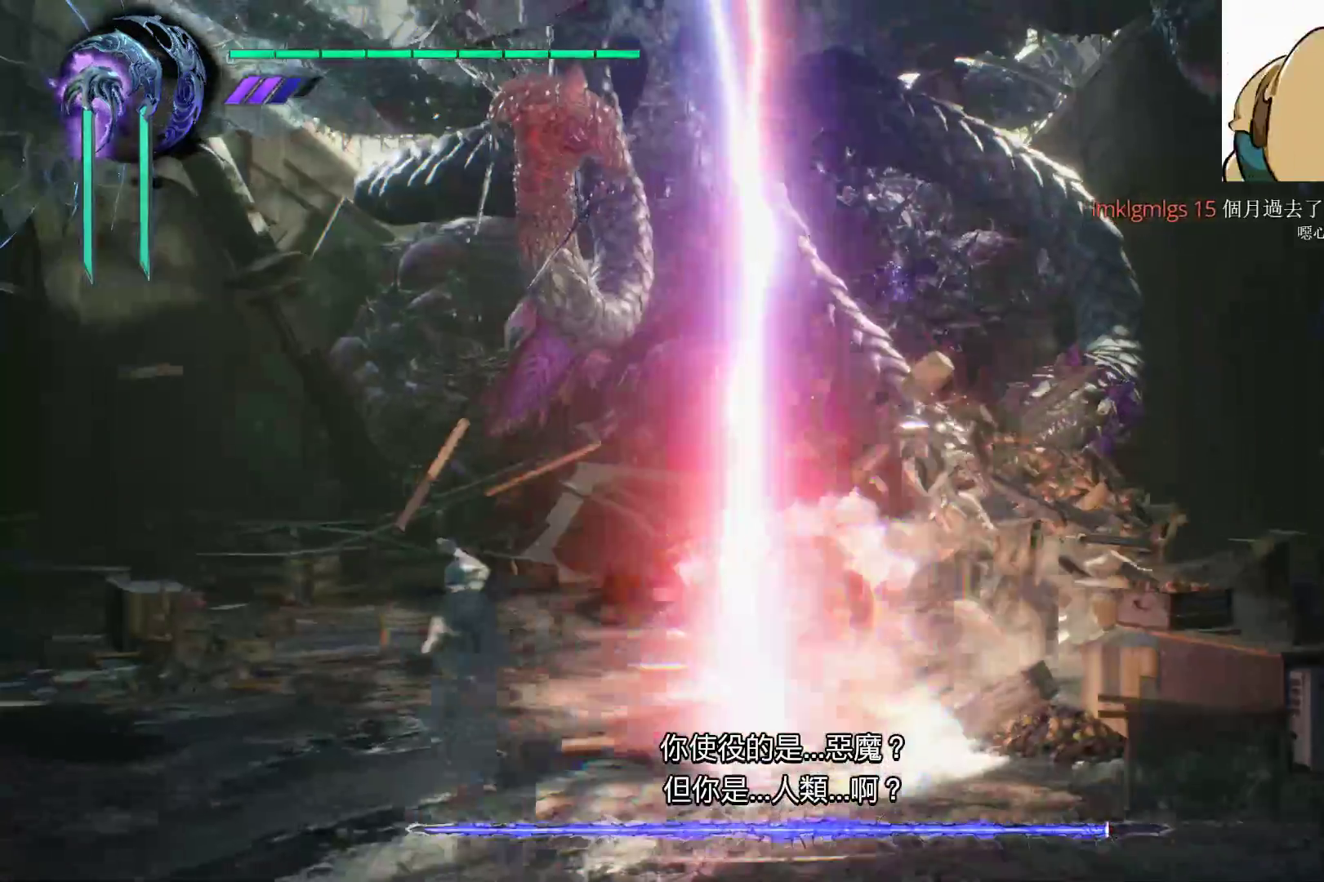
{"buttons": ["R1"], "left_stick": "center", "right_stick": "center", "events": [[121, "left_stick", "center"]]}